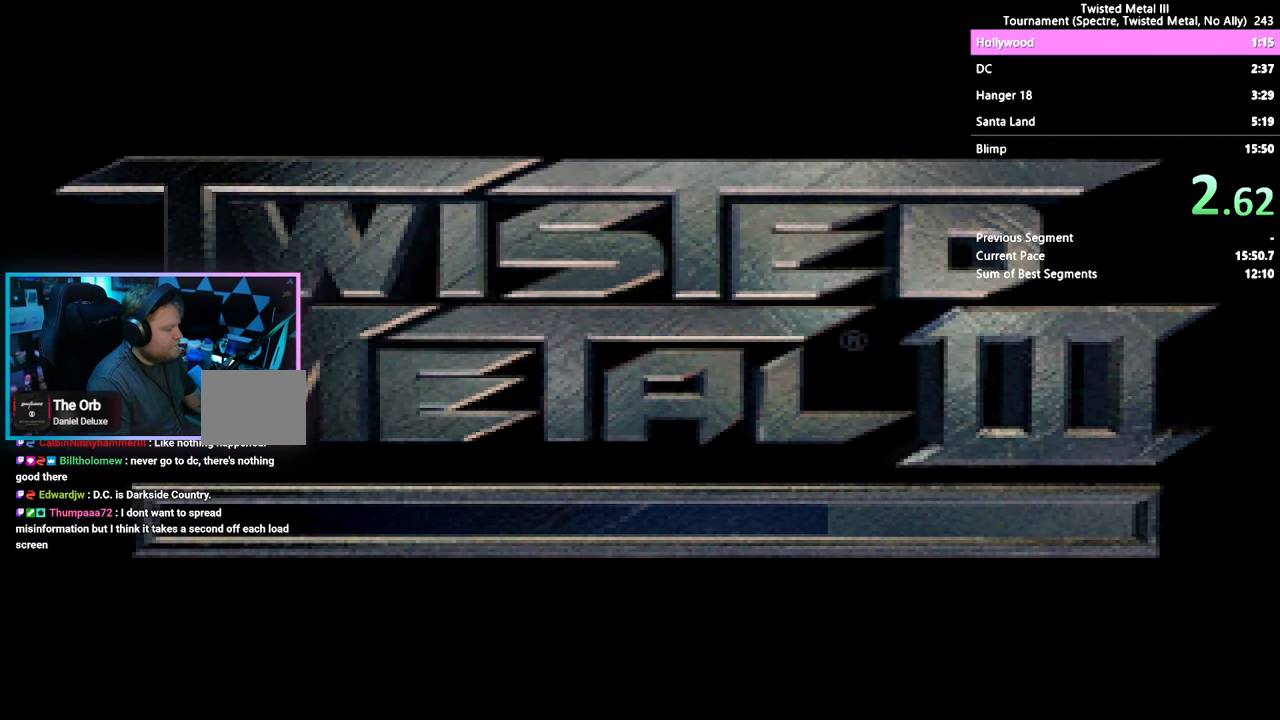
Gameplay with a controller (PlayStation layout); each line is a JSON object with the inputs held at the frame after it. "events" lists button and stick changes between this image and that frame as [ms after this image, input, new state], when the widget could be followed in between. Not read: DPAD_LEFT L3 R3.
{"buttons": [], "left_stick": "center", "right_stick": "center", "events": []}
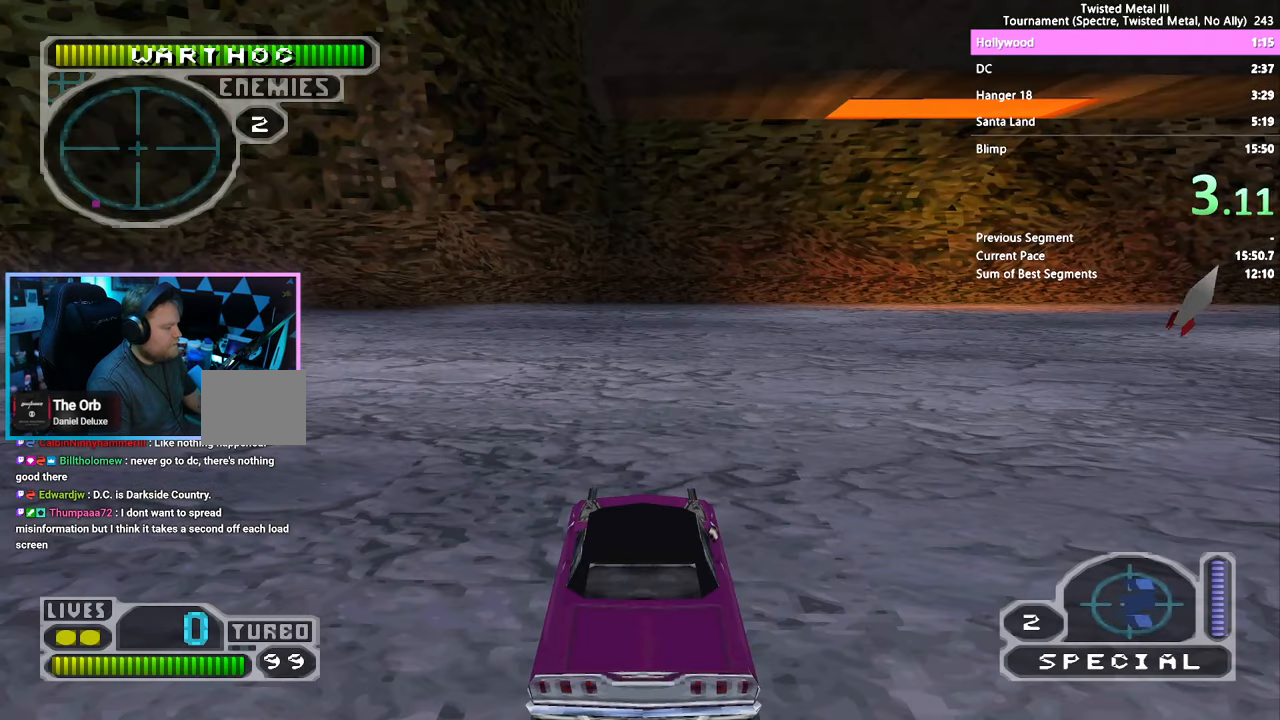
{"buttons": ["START"], "left_stick": "center", "right_stick": "center", "events": [[367, "START", "down"]]}
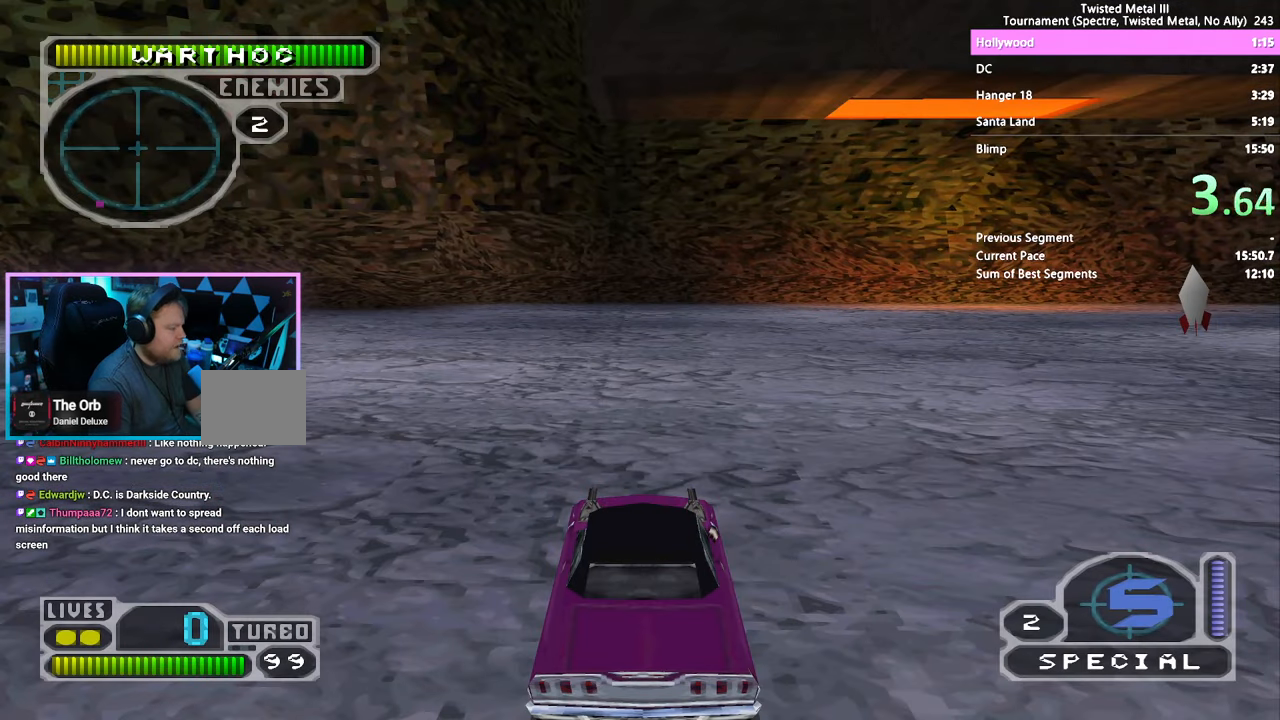
{"buttons": [], "left_stick": "center", "right_stick": "center", "events": [[67, "START", "up"], [317, "DPAD_DOWN", "down"], [367, "DPAD_DOWN", "up"]]}
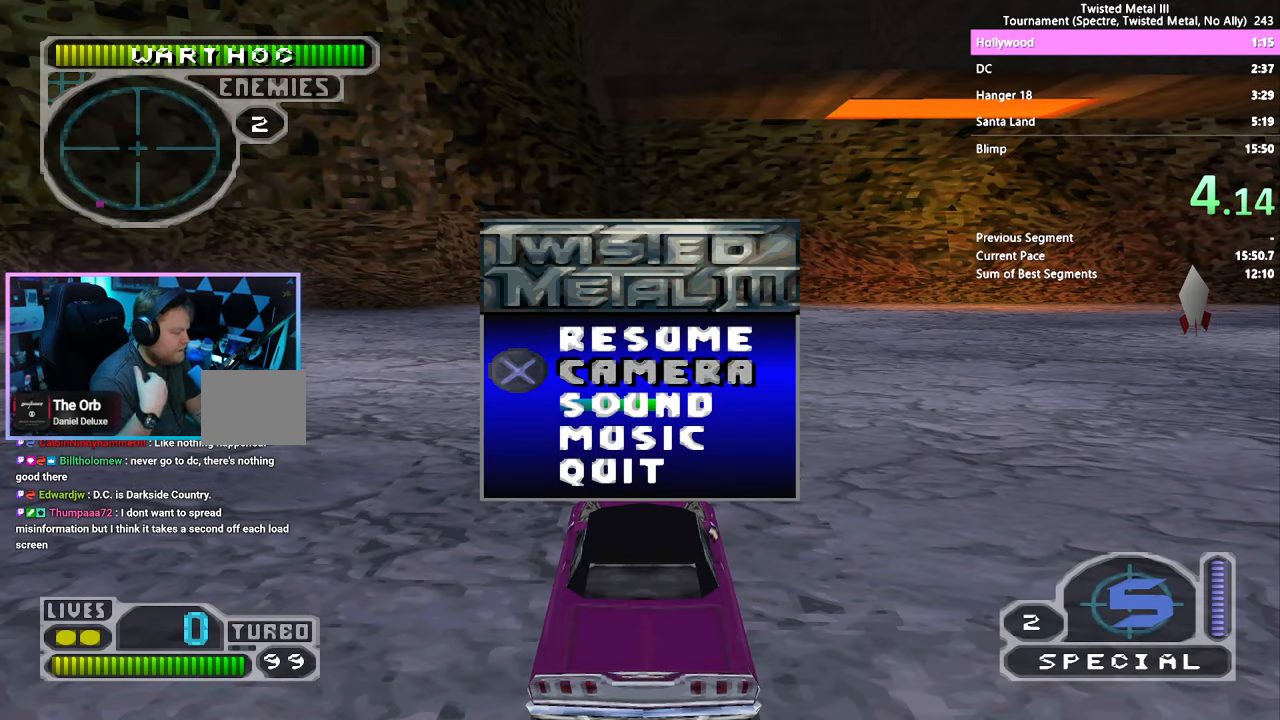
{"buttons": ["CROSS"], "left_stick": "center", "right_stick": "center", "events": [[67, "DPAD_DOWN", "down"], [150, "DPAD_DOWN", "up"], [200, "DPAD_DOWN", "down"], [400, "DPAD_DOWN", "up"], [500, "CROSS", "down"]]}
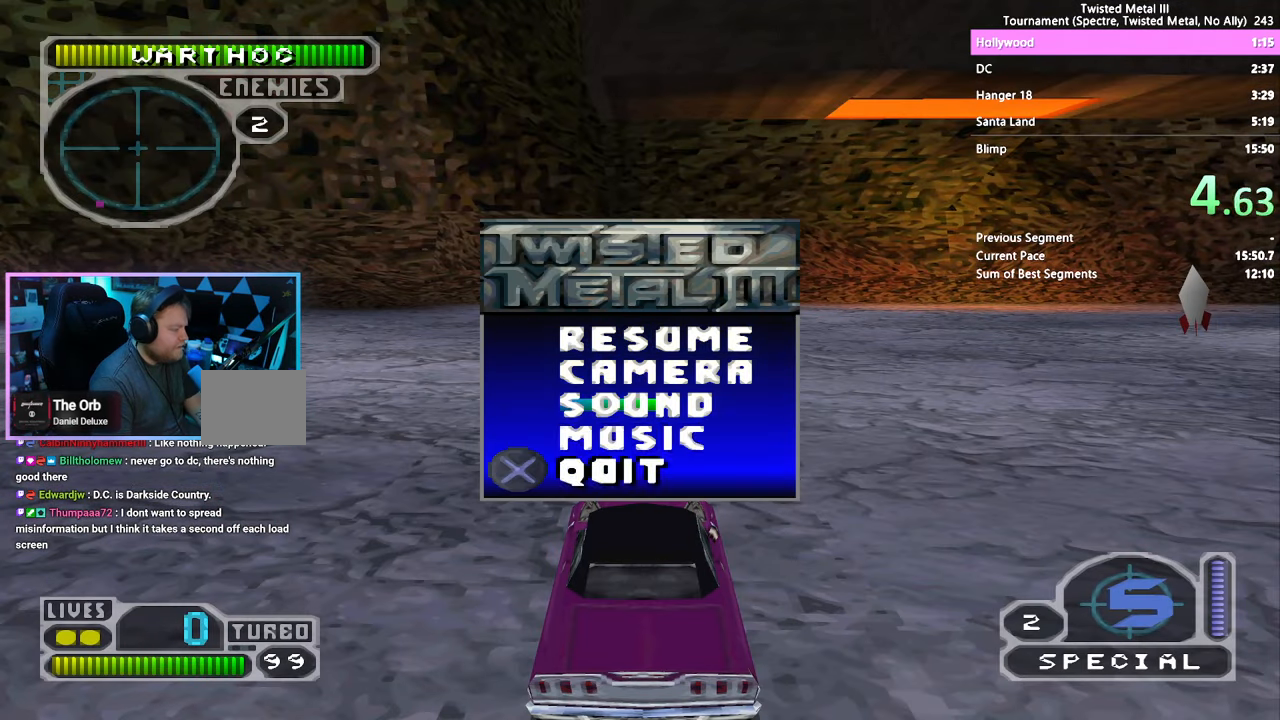
{"buttons": [], "left_stick": "center", "right_stick": "center", "events": [[117, "CROSS", "up"], [133, "DPAD_UP", "down"], [217, "DPAD_UP", "up"], [300, "CROSS", "down"], [417, "CROSS", "up"]]}
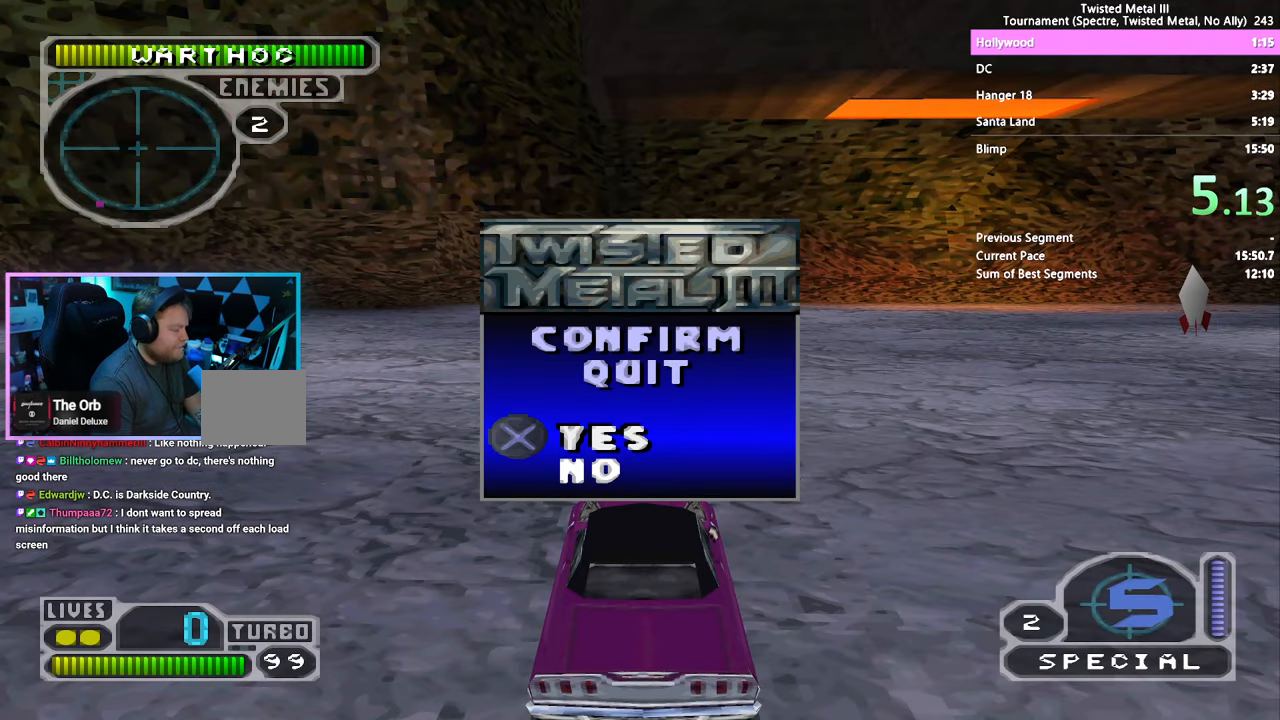
{"buttons": [], "left_stick": "center", "right_stick": "center", "events": []}
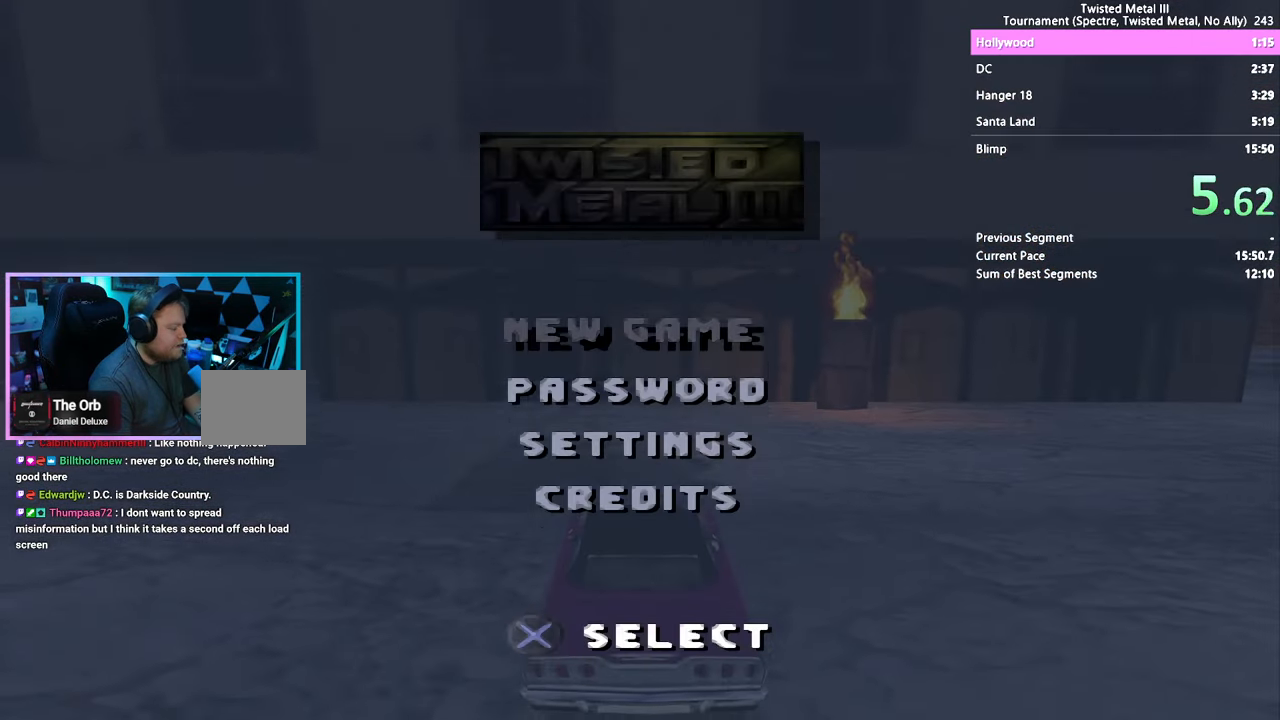
{"buttons": [], "left_stick": "center", "right_stick": "center", "events": []}
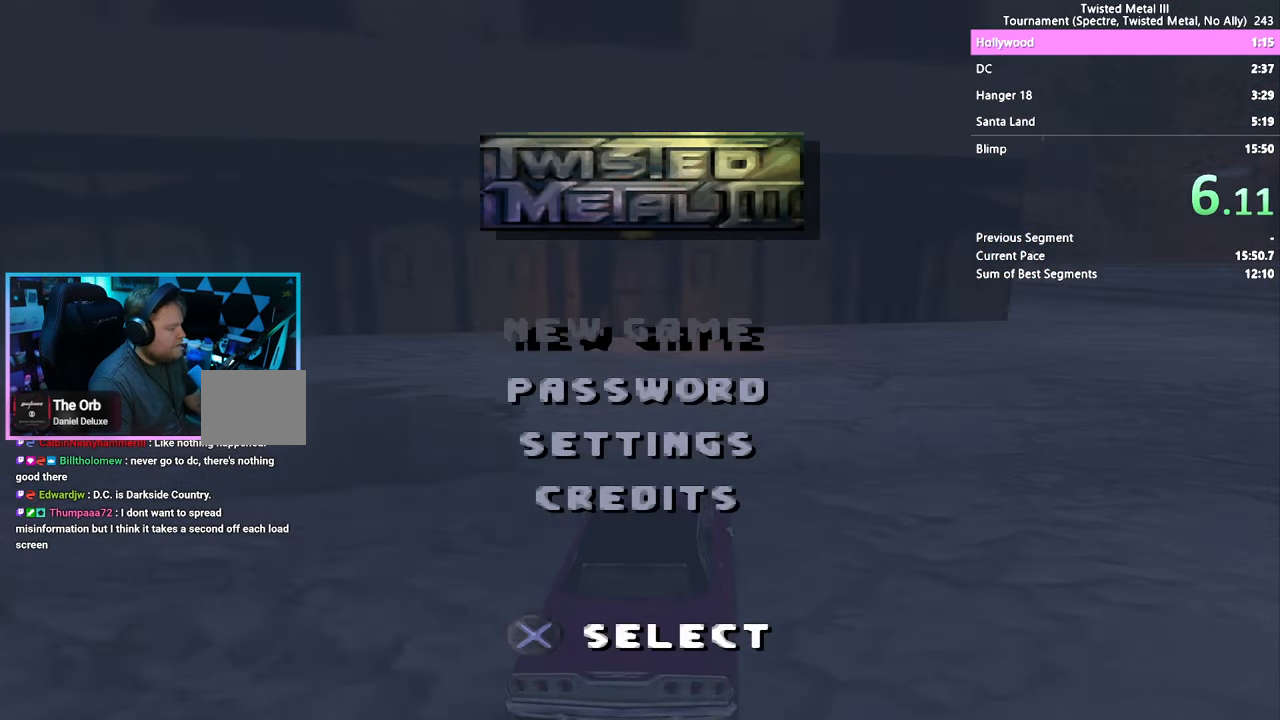
{"buttons": [], "left_stick": "center", "right_stick": "center", "events": []}
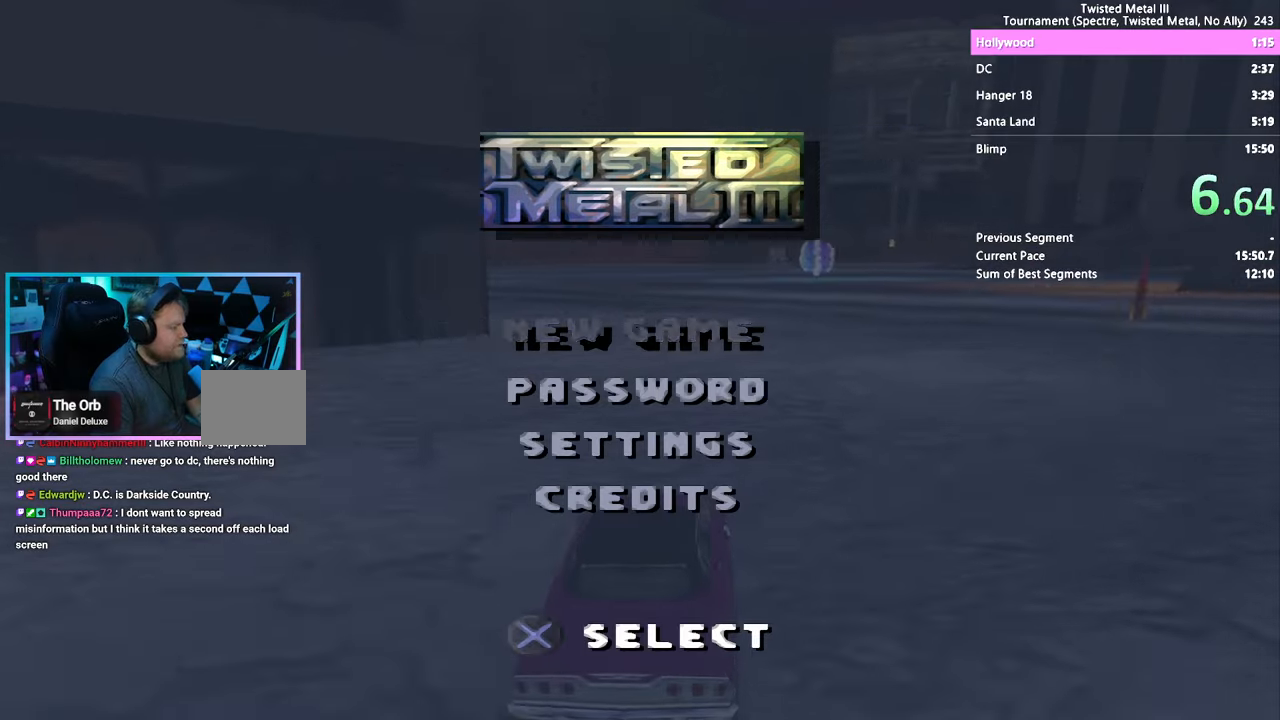
{"buttons": [], "left_stick": "center", "right_stick": "center", "events": []}
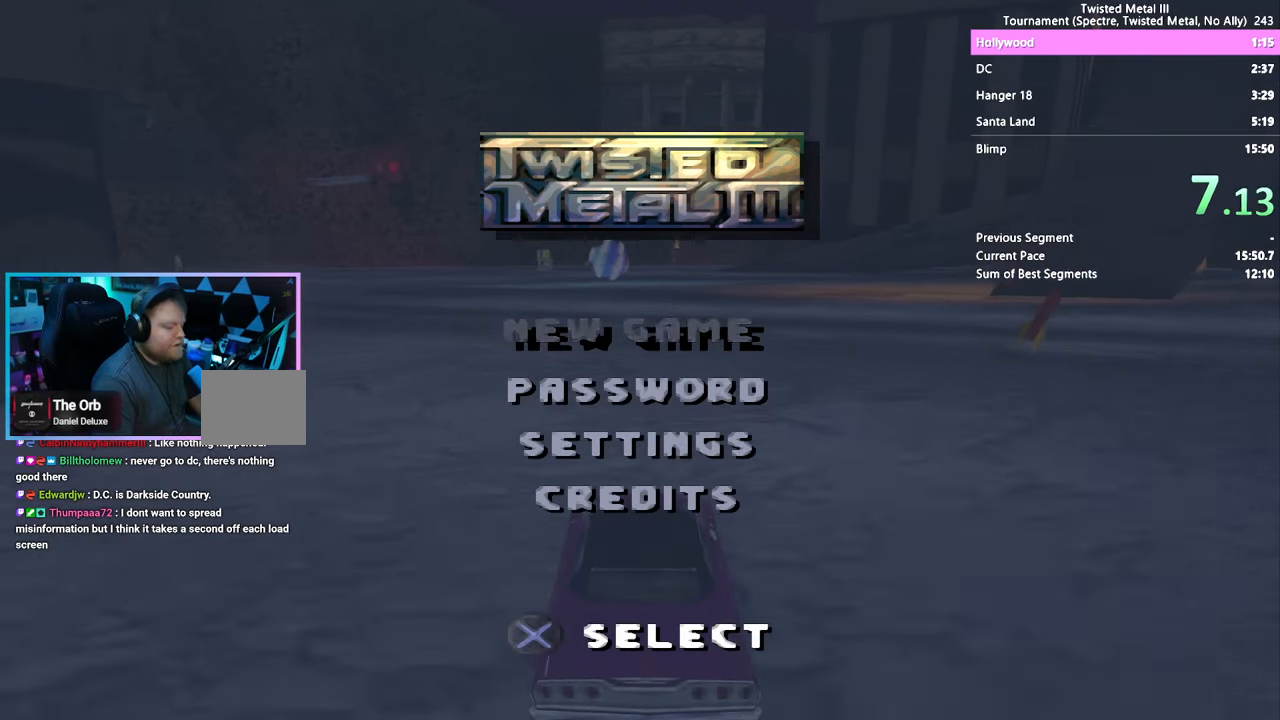
{"buttons": [], "left_stick": "center", "right_stick": "center", "events": []}
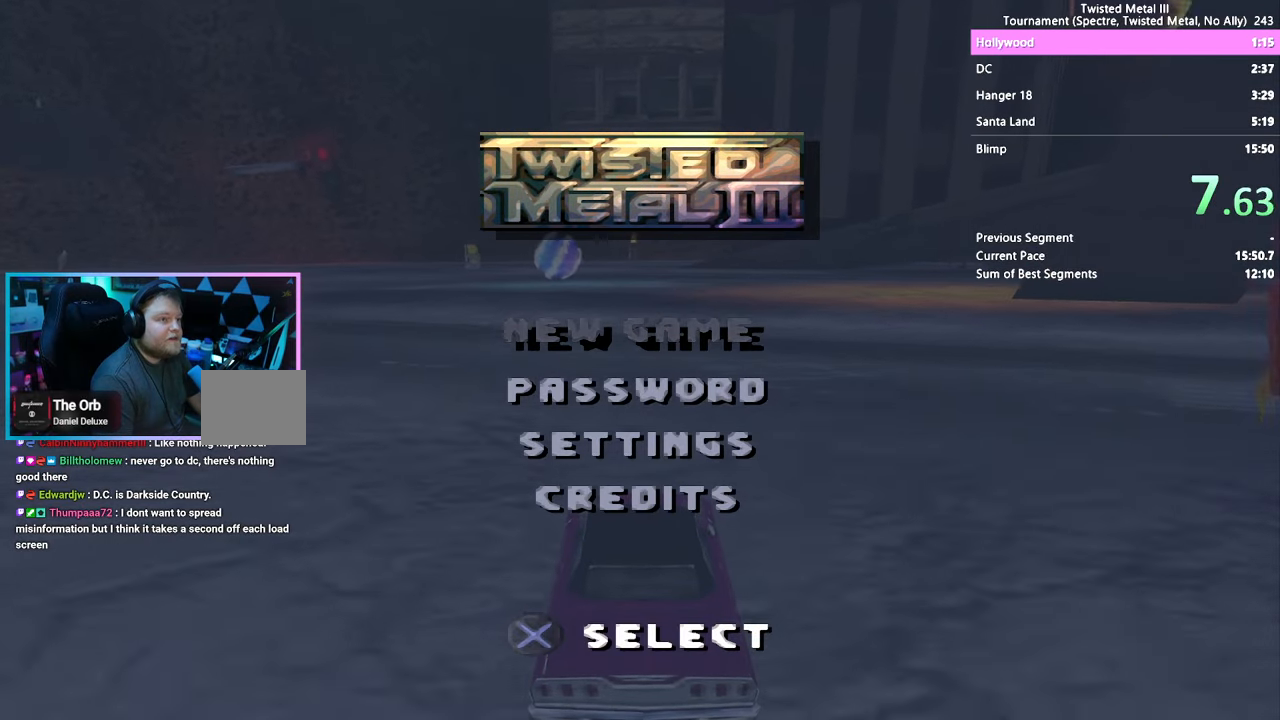
{"buttons": [], "left_stick": "center", "right_stick": "center", "events": []}
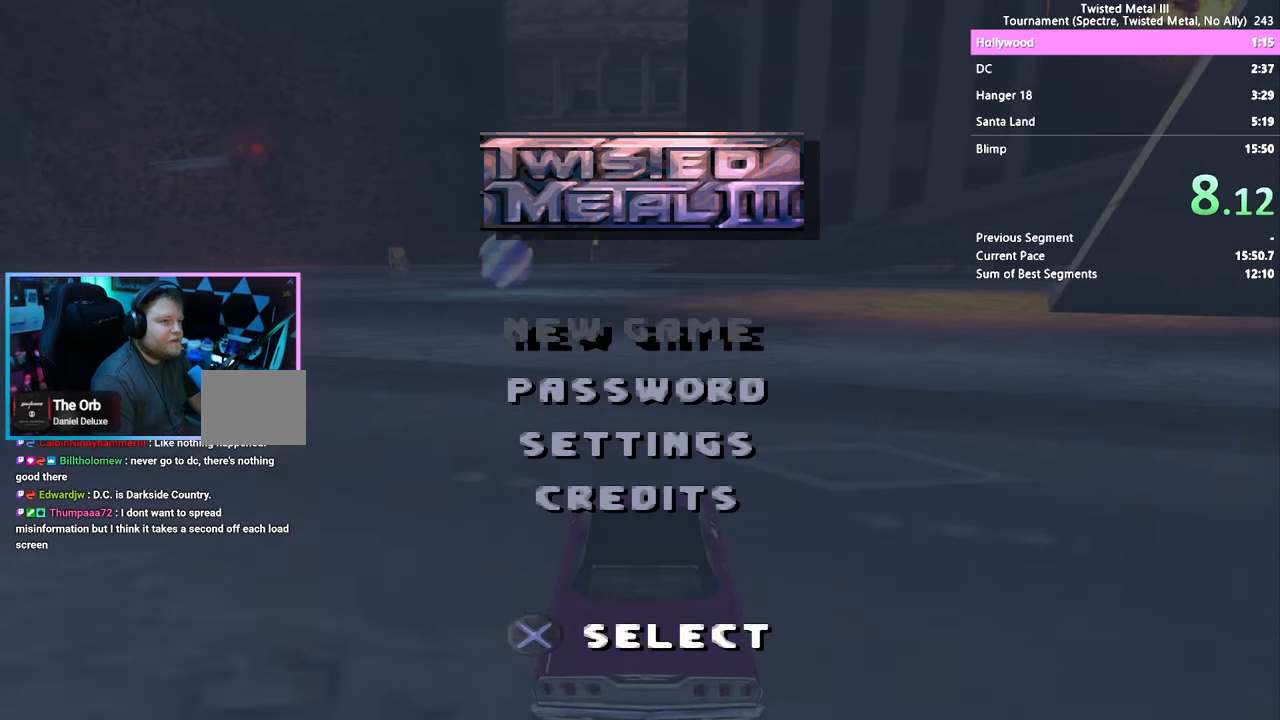
{"buttons": [], "left_stick": "center", "right_stick": "center", "events": []}
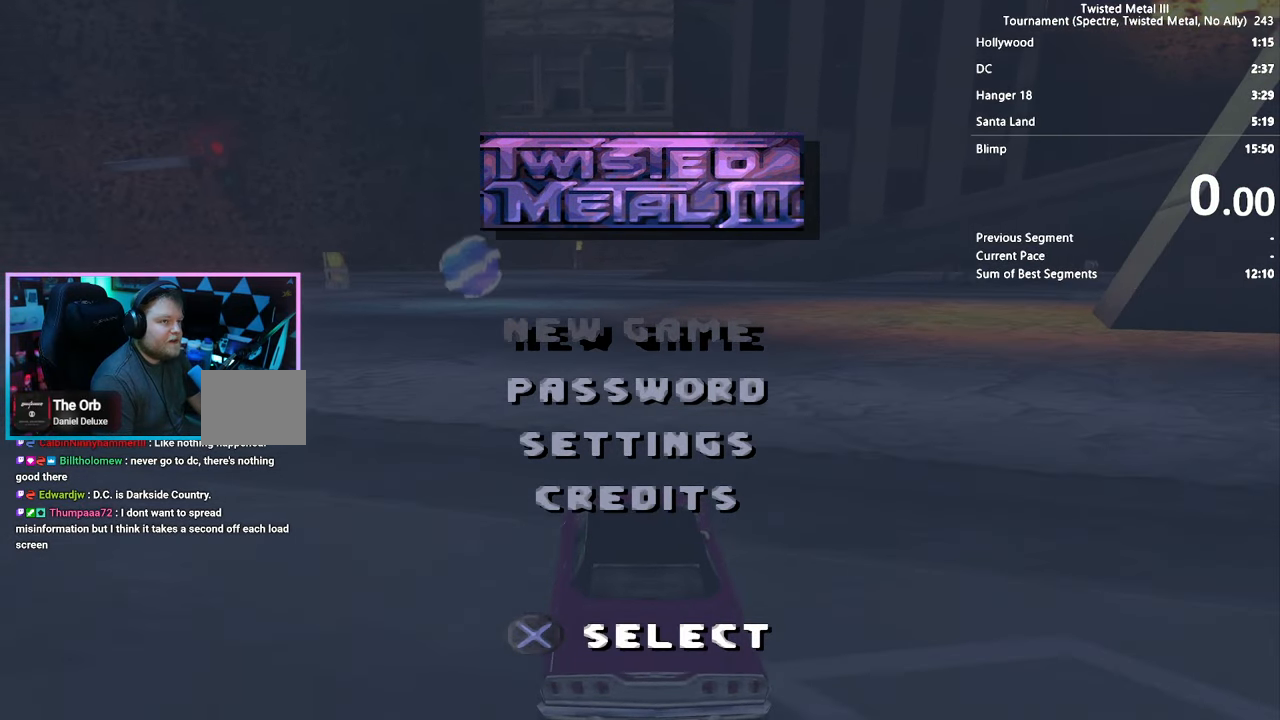
{"buttons": [], "left_stick": "center", "right_stick": "center", "events": []}
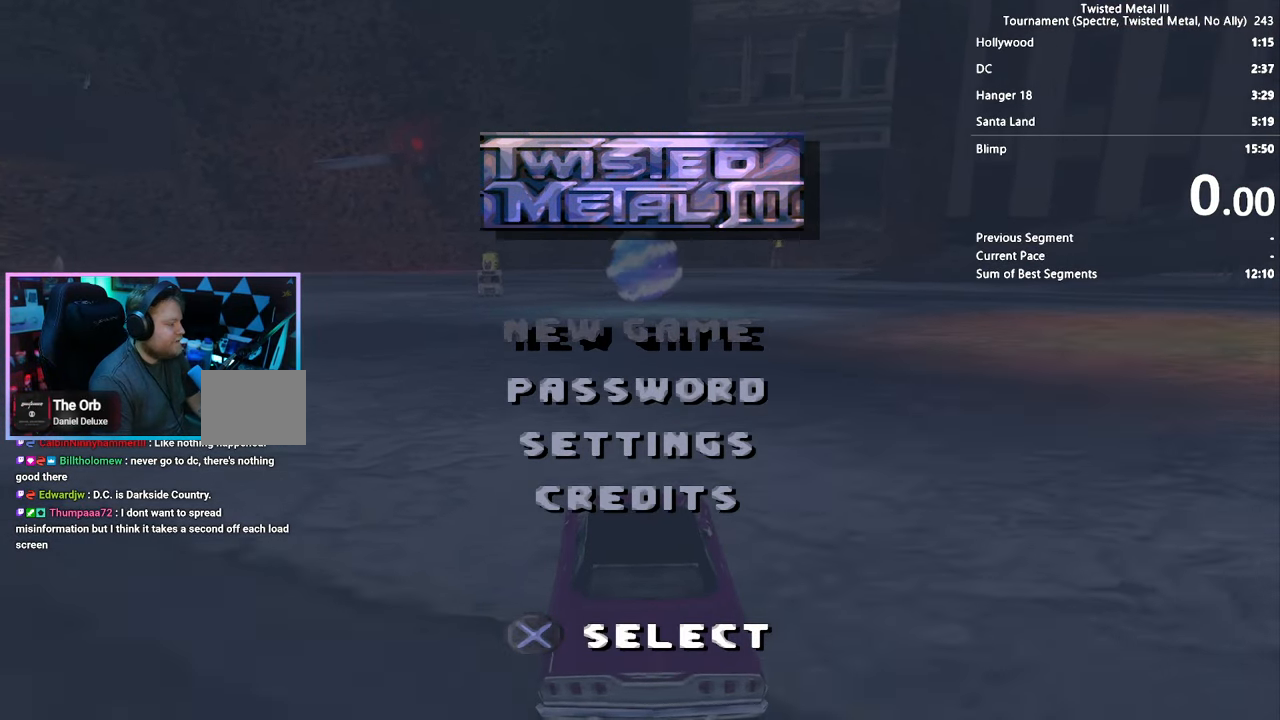
{"buttons": [], "left_stick": "center", "right_stick": "center", "events": [[300, "CROSS", "down"], [417, "CROSS", "up"]]}
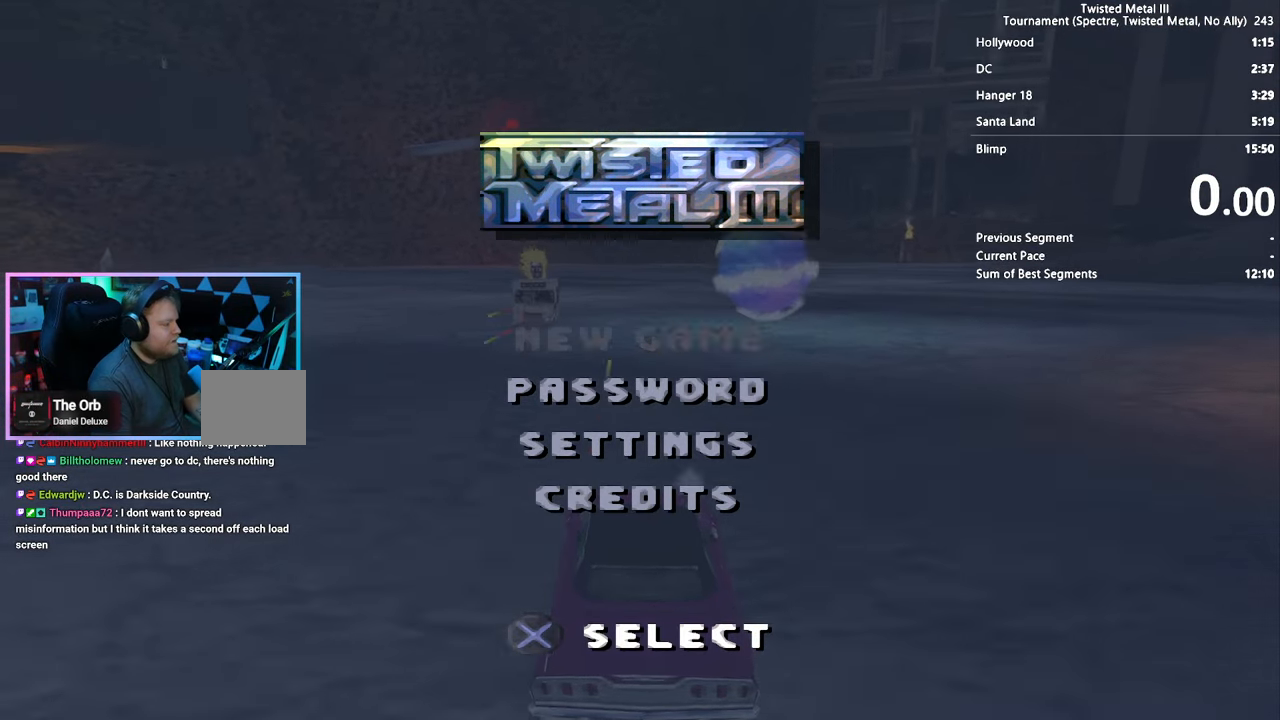
{"buttons": [], "left_stick": "center", "right_stick": "center", "events": [[217, "CROSS", "down"], [334, "CROSS", "up"]]}
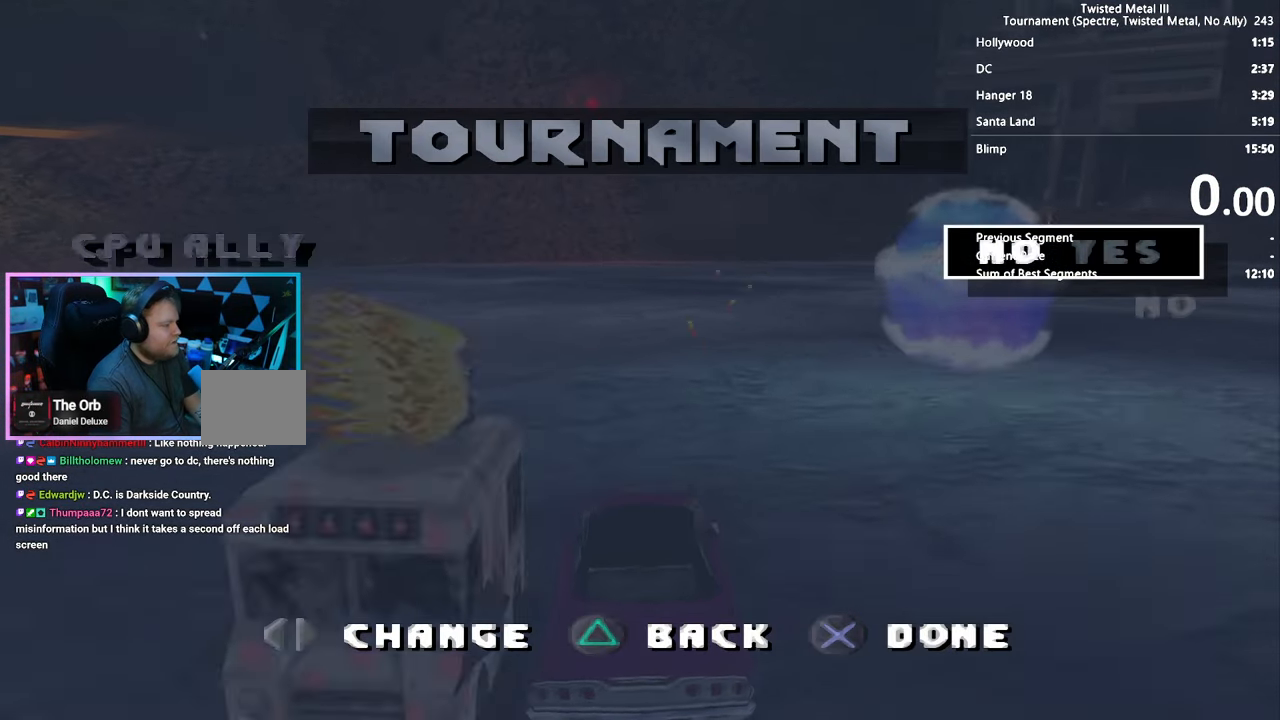
{"buttons": [], "left_stick": "center", "right_stick": "center", "events": []}
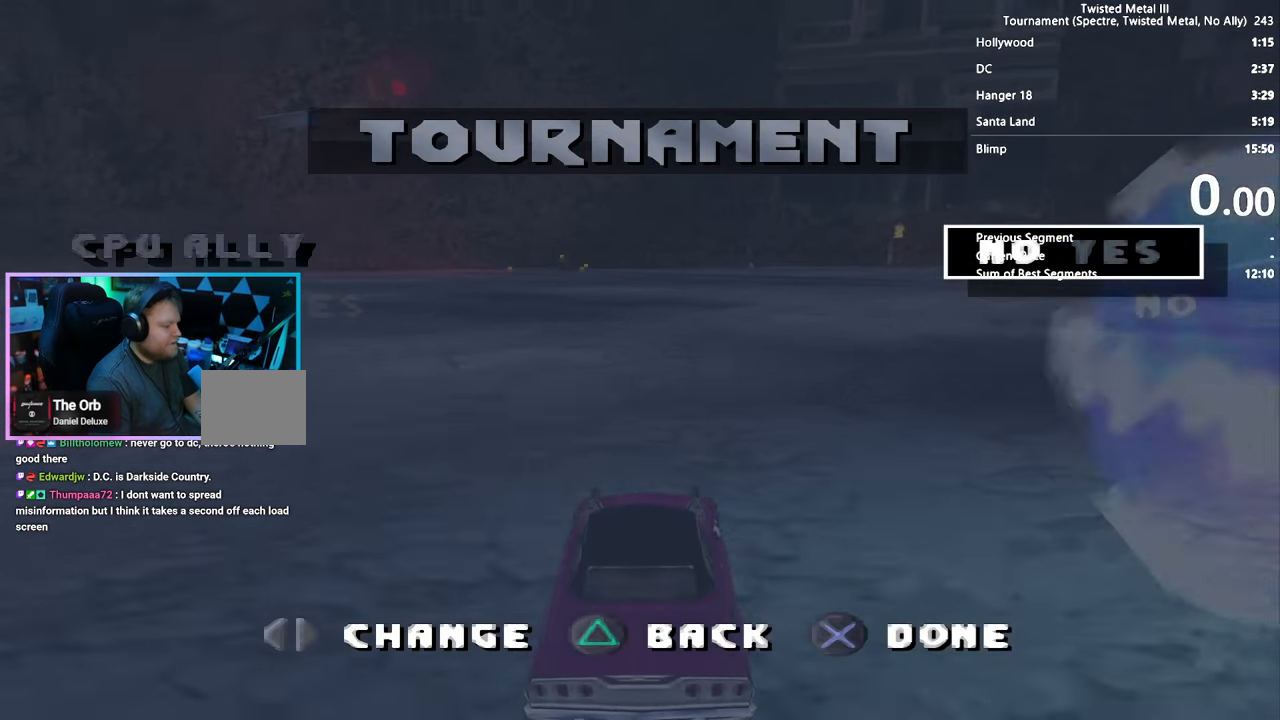
{"buttons": [], "left_stick": "center", "right_stick": "center", "events": [[334, "CROSS", "down"], [450, "CROSS", "up"]]}
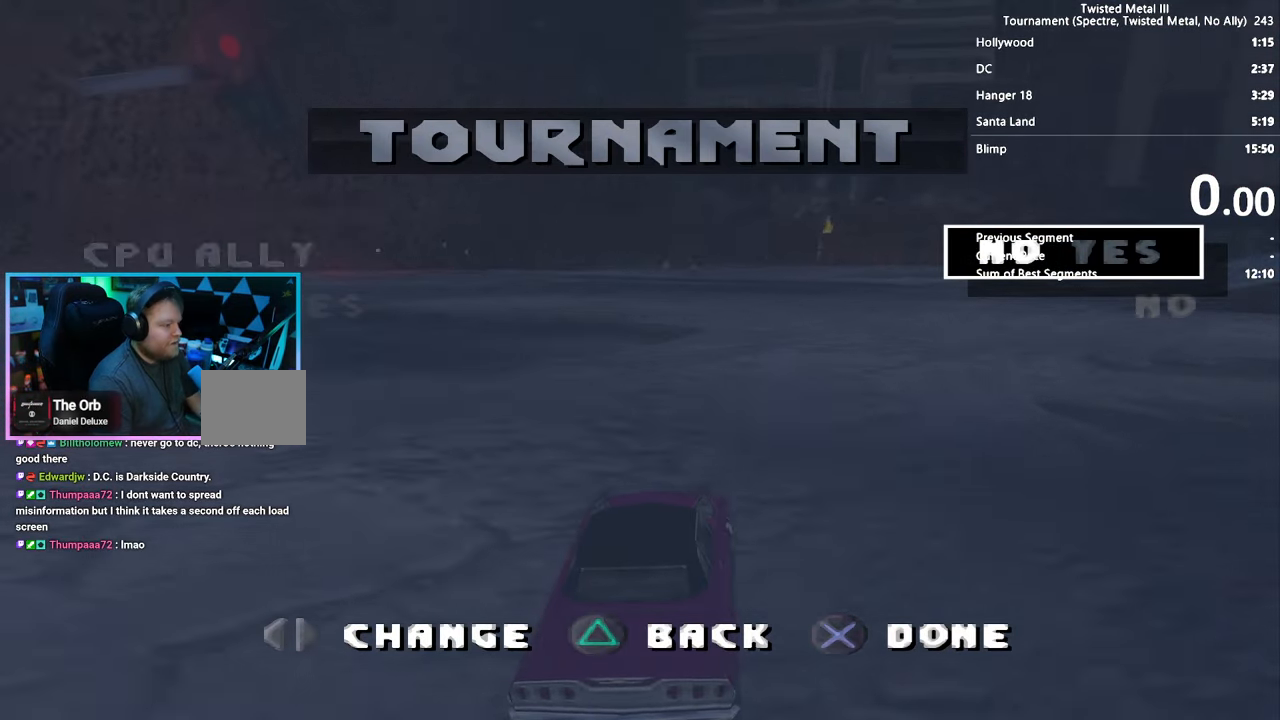
{"buttons": [], "left_stick": "center", "right_stick": "center", "events": []}
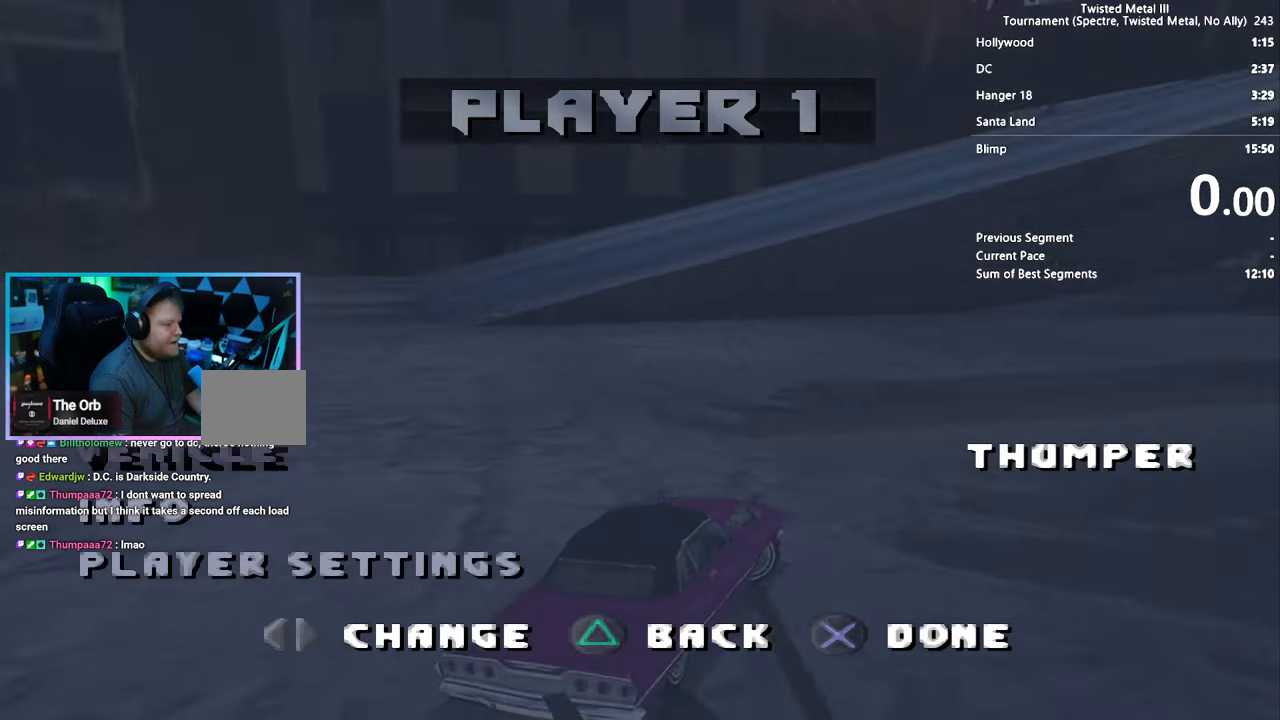
{"buttons": ["CROSS"], "left_stick": "center", "right_stick": "center", "events": [[433, "CROSS", "down"]]}
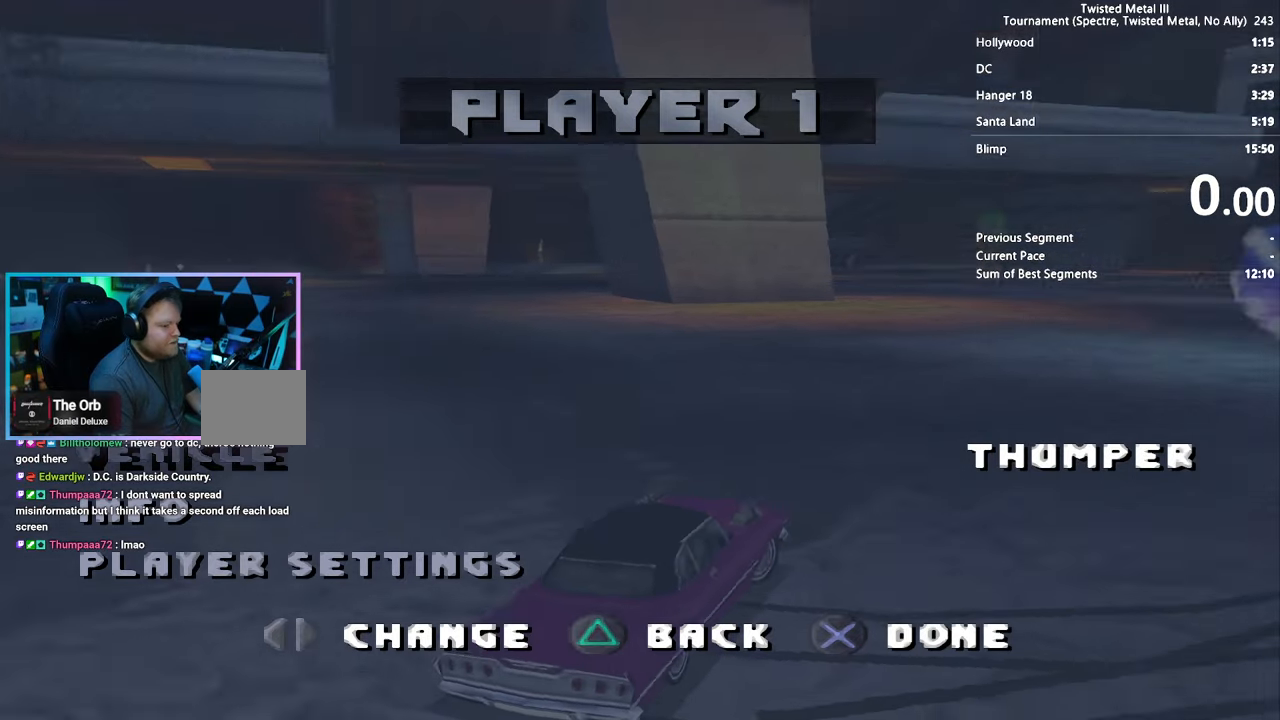
{"buttons": [], "left_stick": "center", "right_stick": "center", "events": [[66, "CROSS", "up"]]}